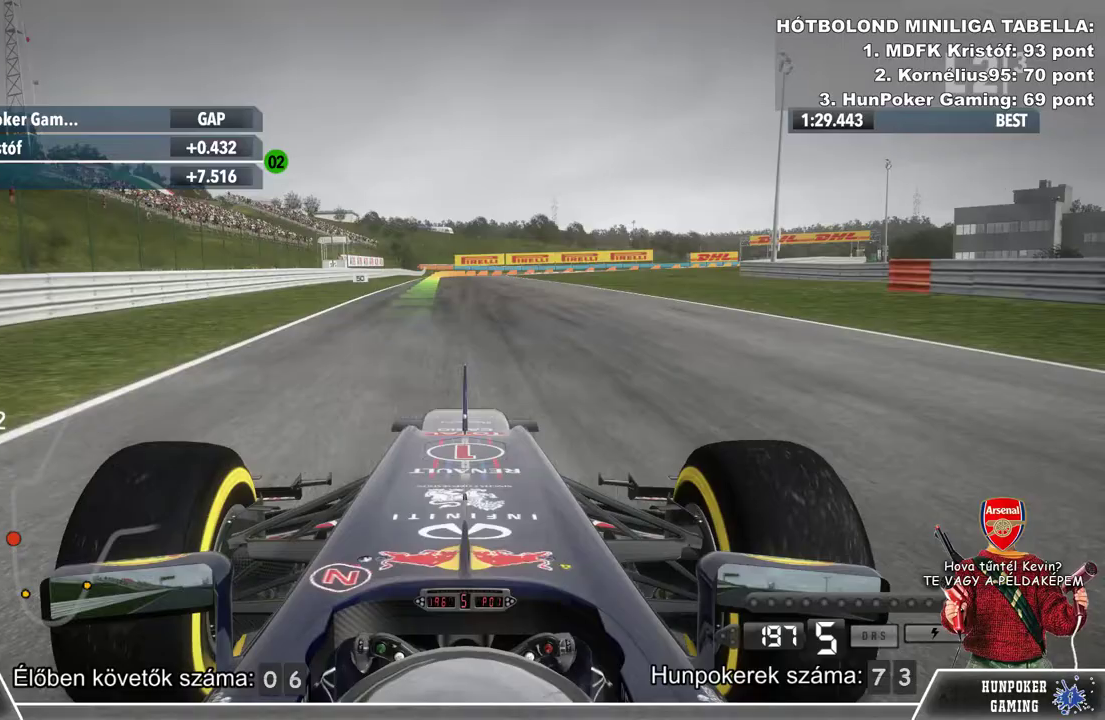
Gameplay with a controller (Xbox layout); each line is a JSON object with the inputs held at the frame after it. "events" lists button and stick changes between this image and that frame as [ms after this image, input, new state], when the widget could be followed in between.
{"buttons": ["R2"], "left_stick": "center", "right_stick": "center", "events": [[200, "left_stick", "left"], [333, "left_stick", "center"]]}
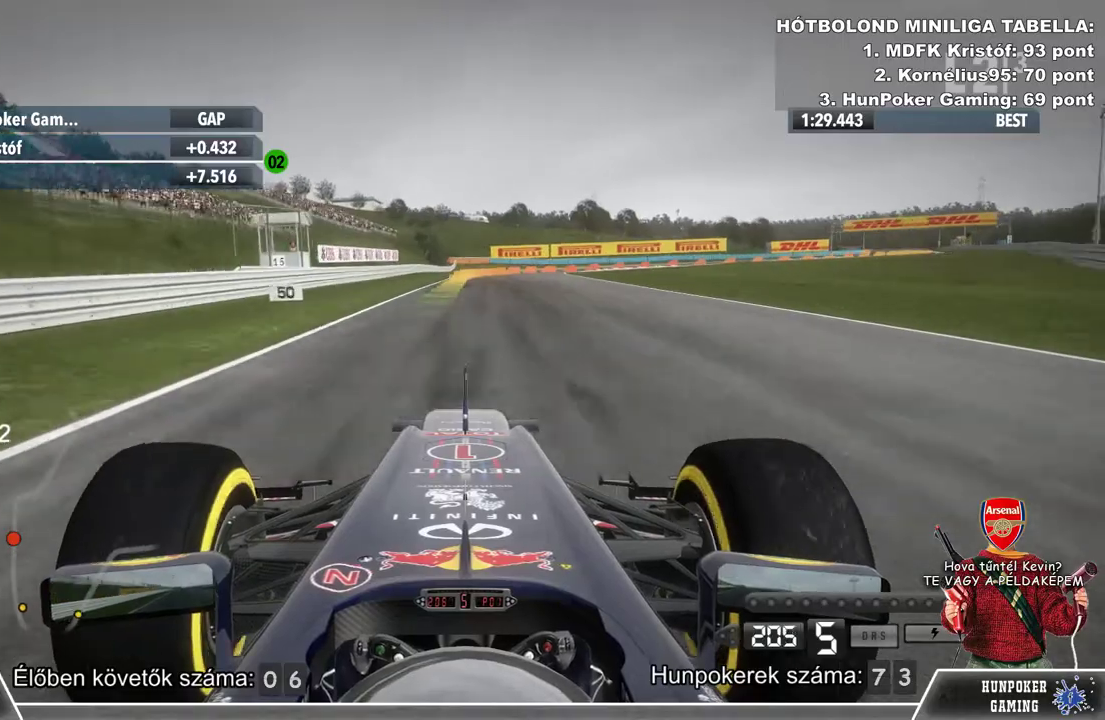
{"buttons": ["L2"], "left_stick": "center", "right_stick": "center", "events": [[200, "L2", "down"], [233, "R2", "up"]]}
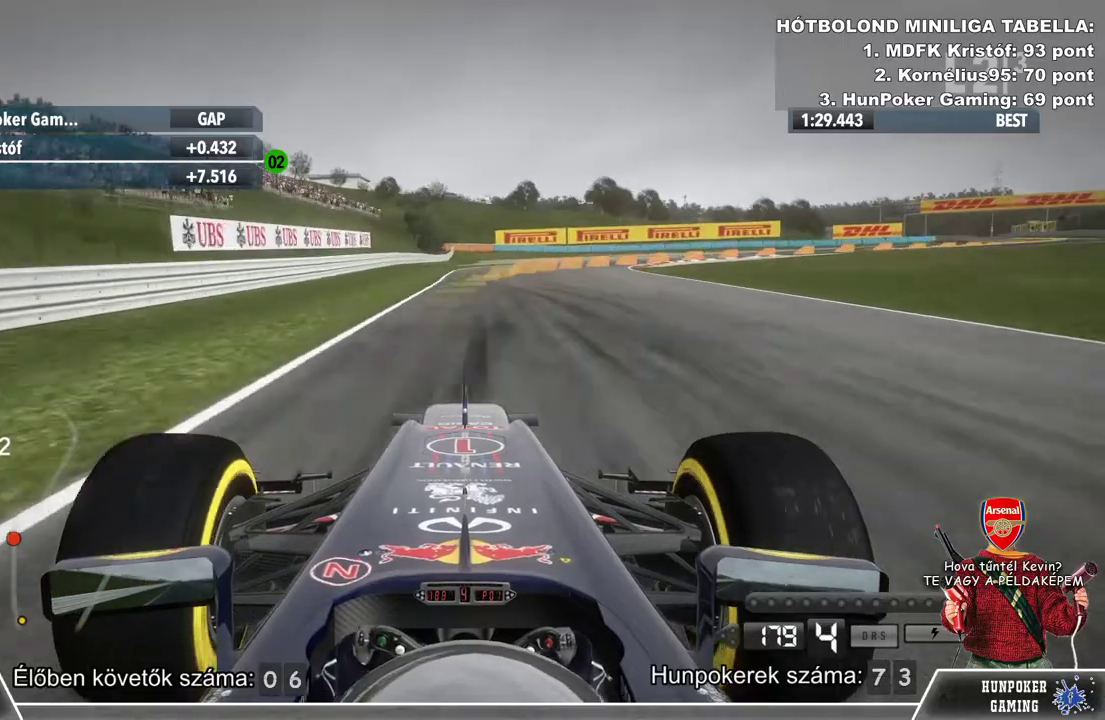
{"buttons": ["L2"], "left_stick": "right", "right_stick": "center", "events": [[400, "left_stick", "right"]]}
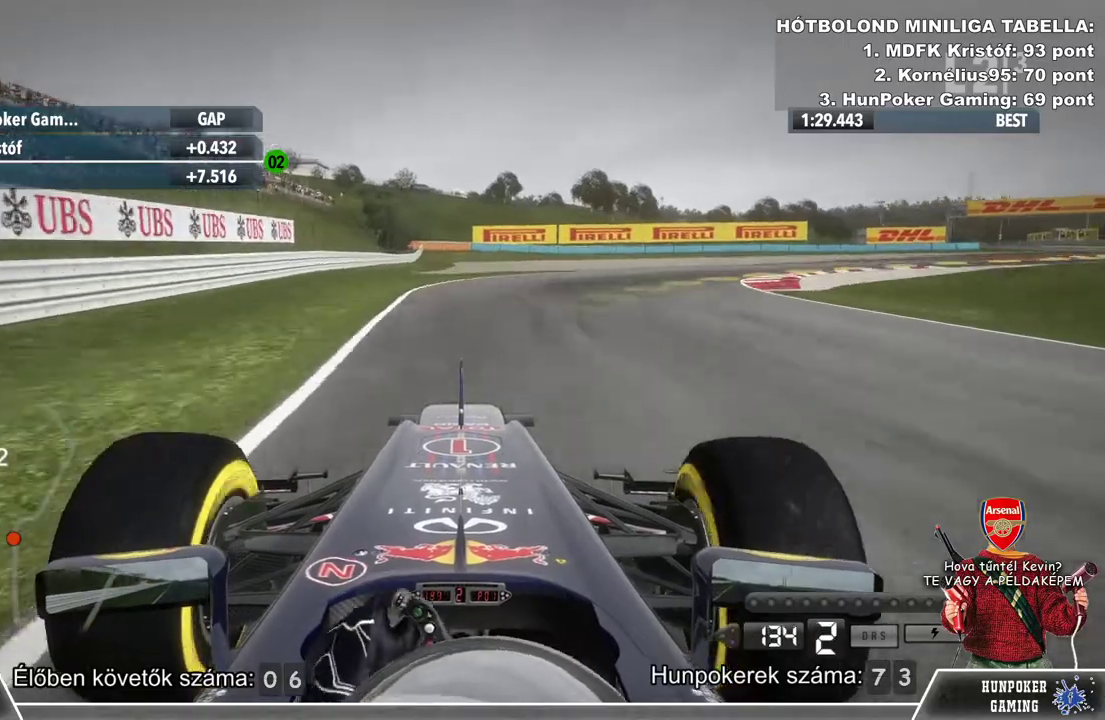
{"buttons": [], "left_stick": "right", "right_stick": "center", "events": [[200, "L2", "up"]]}
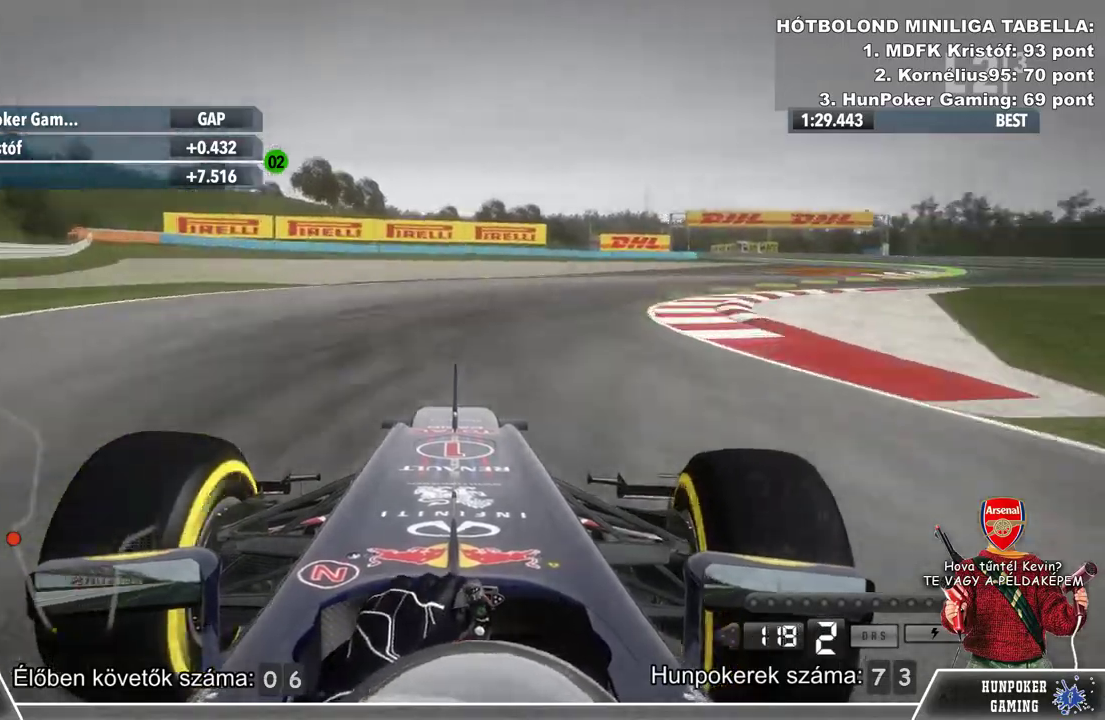
{"buttons": [], "left_stick": "right", "right_stick": "center", "events": [[33, "L2", "down"], [100, "L2", "up"]]}
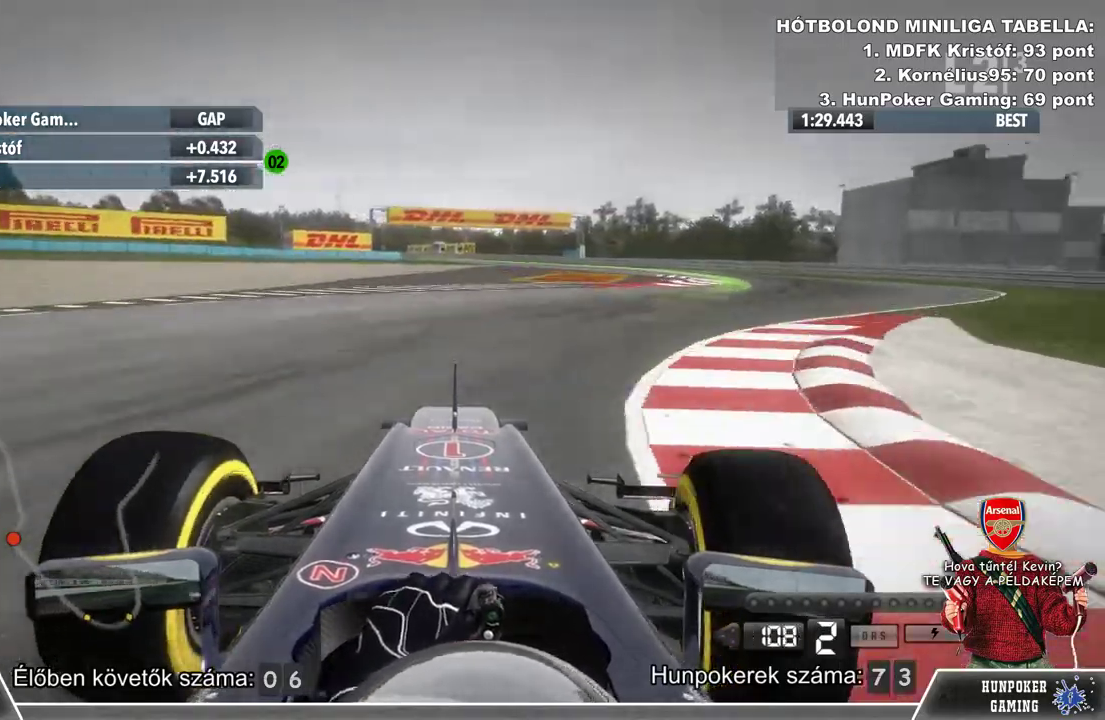
{"buttons": ["R2"], "left_stick": "center", "right_stick": "center", "events": [[100, "R2", "down"], [500, "left_stick", "center"]]}
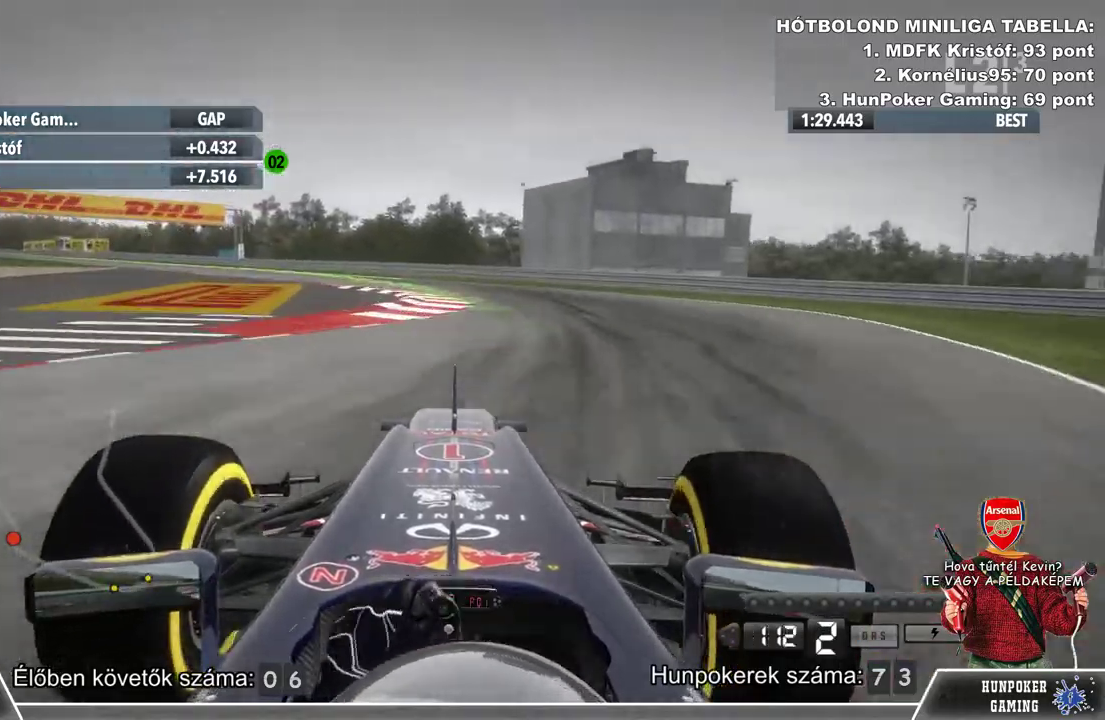
{"buttons": ["R2"], "left_stick": "left", "right_stick": "center", "events": [[167, "left_stick", "left"]]}
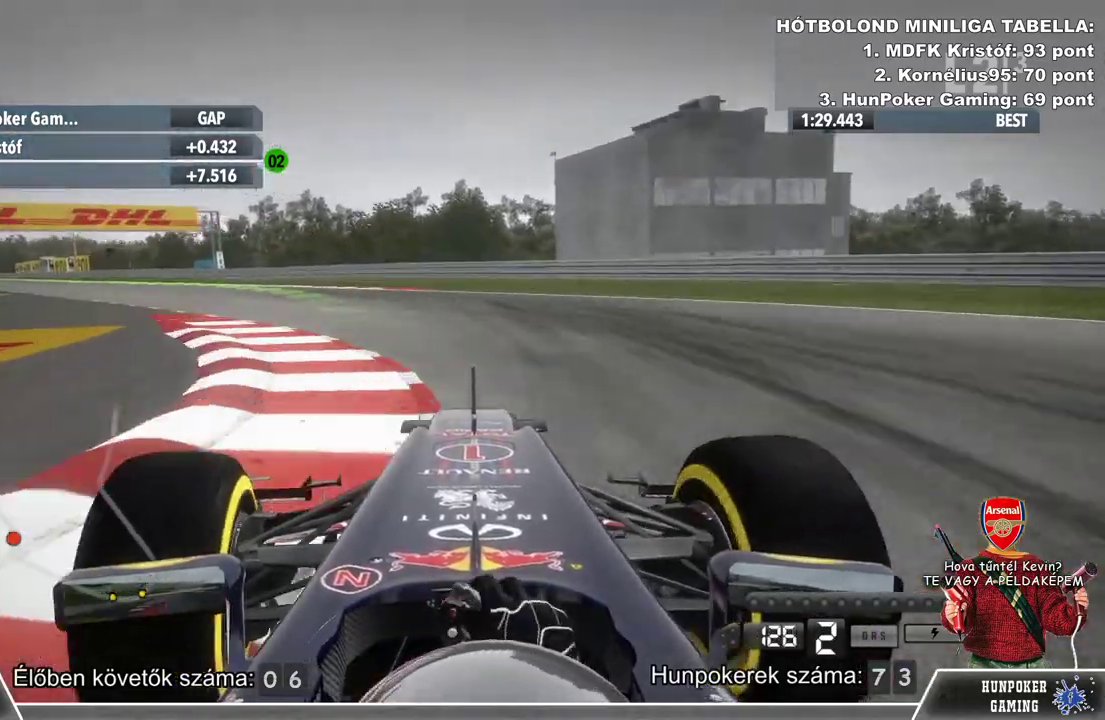
{"buttons": ["R2"], "left_stick": "left", "right_stick": "center", "events": [[67, "R2", "up"], [367, "R2", "down"]]}
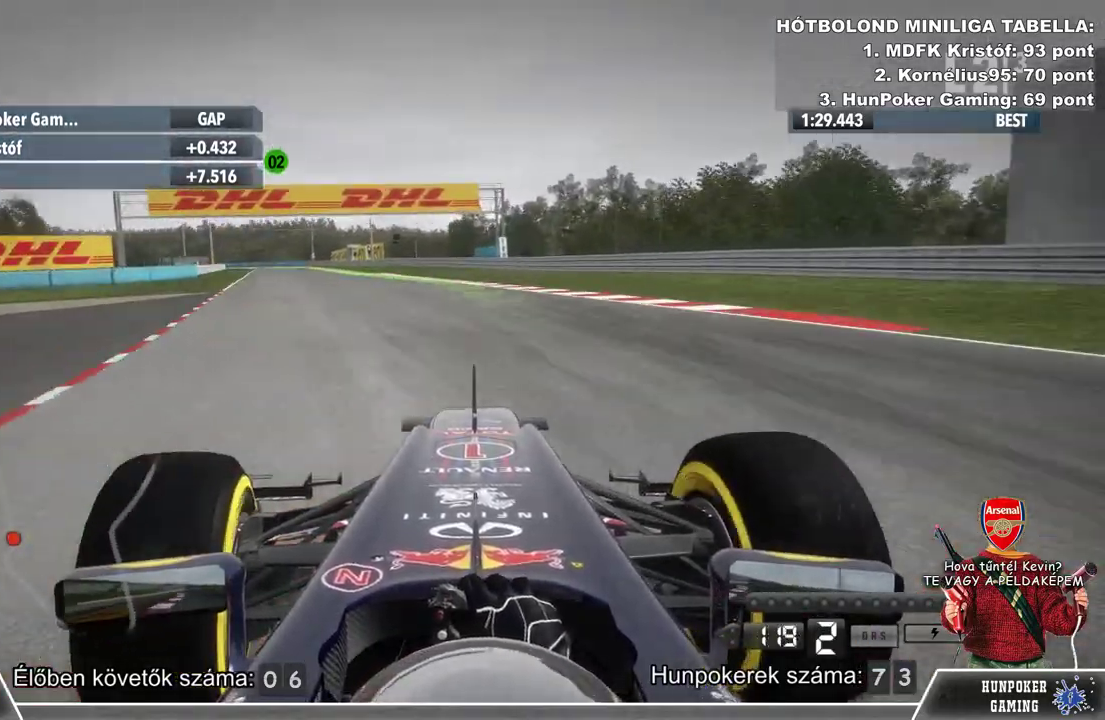
{"buttons": ["R2"], "left_stick": "center", "right_stick": "center", "events": [[100, "left_stick", "center"]]}
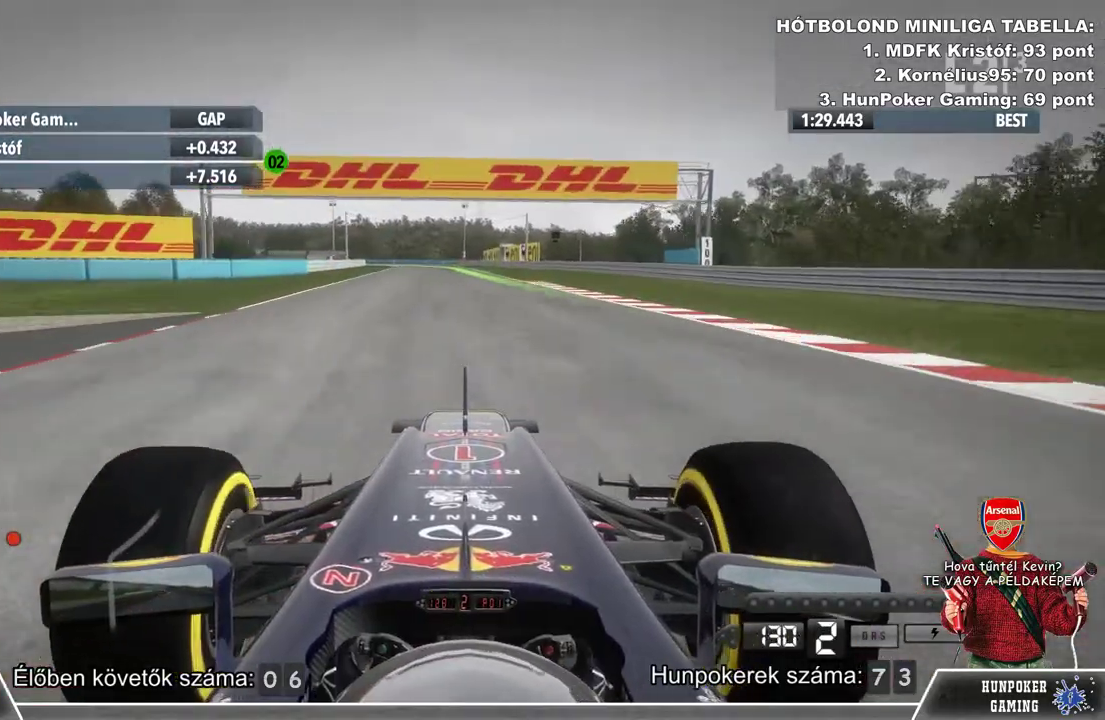
{"buttons": ["R2"], "left_stick": "center", "right_stick": "center", "events": []}
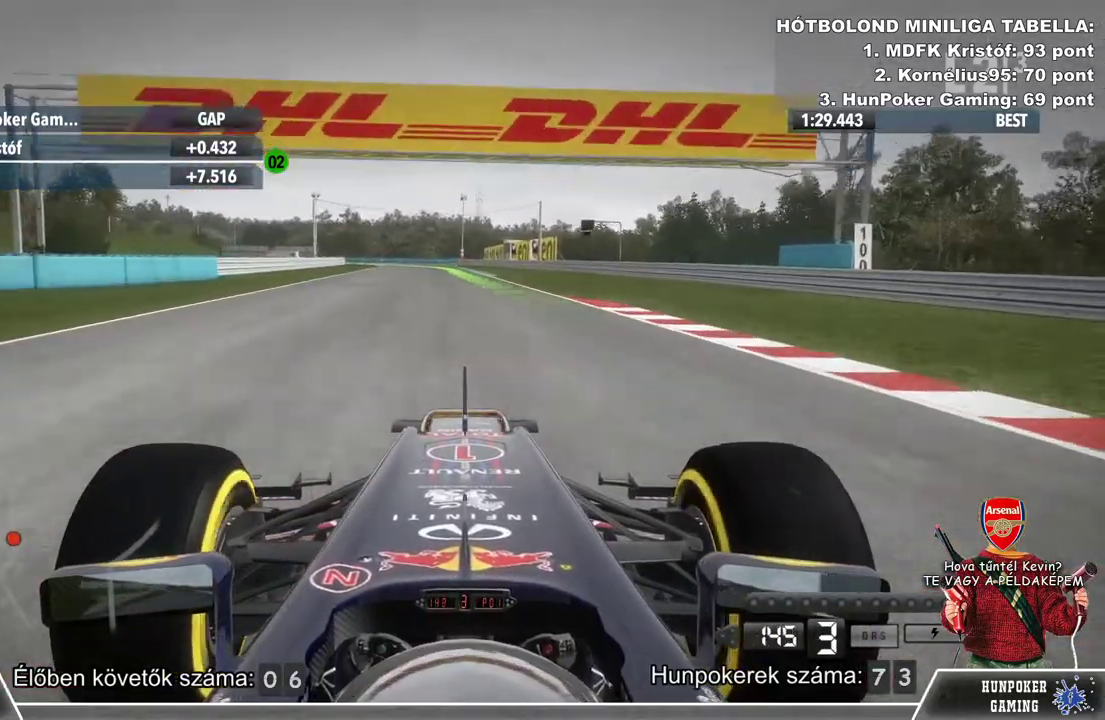
{"buttons": ["R2"], "left_stick": "center", "right_stick": "center", "events": []}
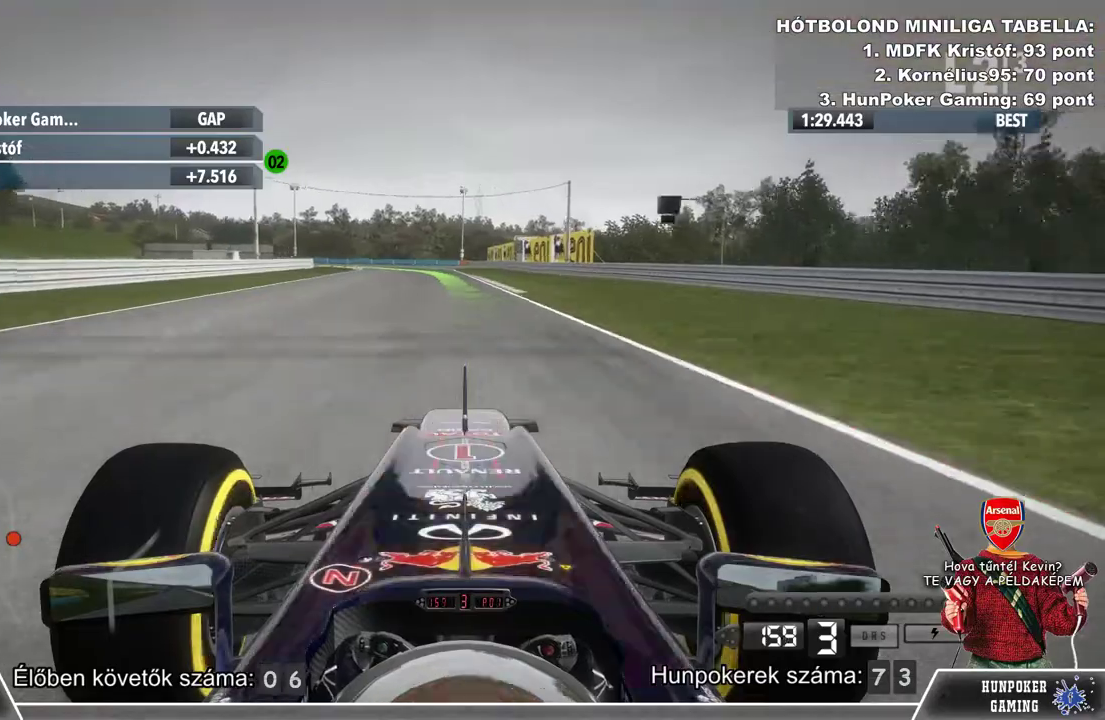
{"buttons": ["R2"], "left_stick": "center", "right_stick": "center", "events": []}
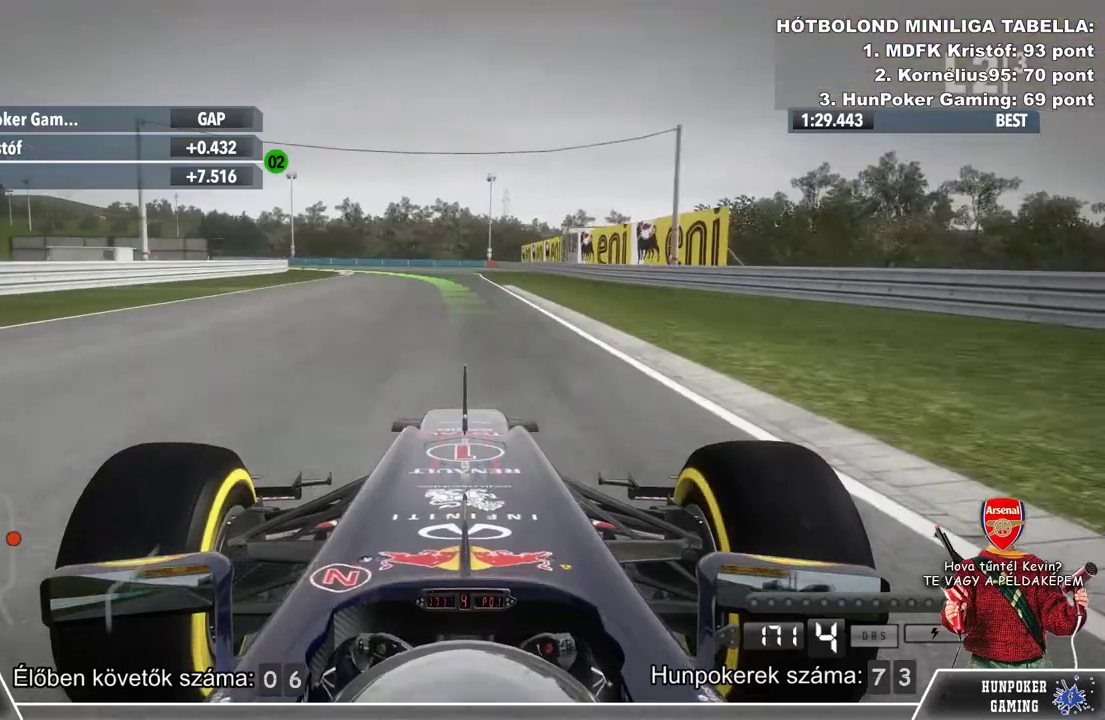
{"buttons": ["R2"], "left_stick": "left", "right_stick": "center", "events": [[133, "left_stick", "left"], [233, "left_stick", "center"], [500, "left_stick", "left"]]}
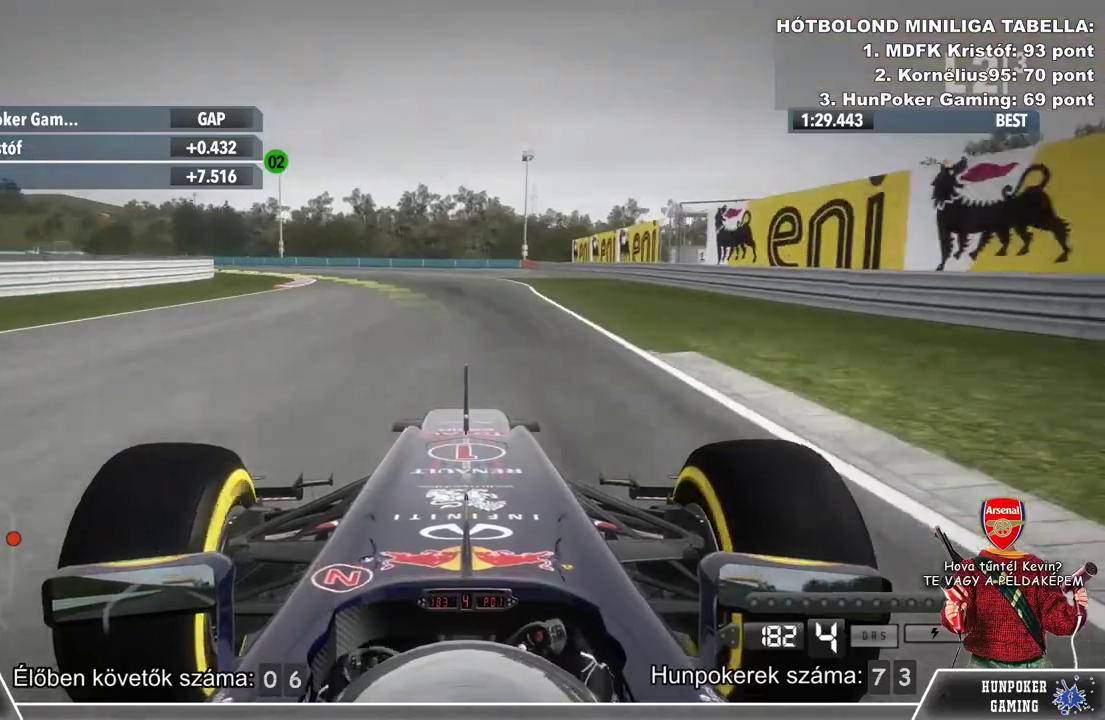
{"buttons": ["R2"], "left_stick": "center", "right_stick": "center", "events": [[167, "R2", "up"], [300, "R2", "down"], [467, "left_stick", "center"]]}
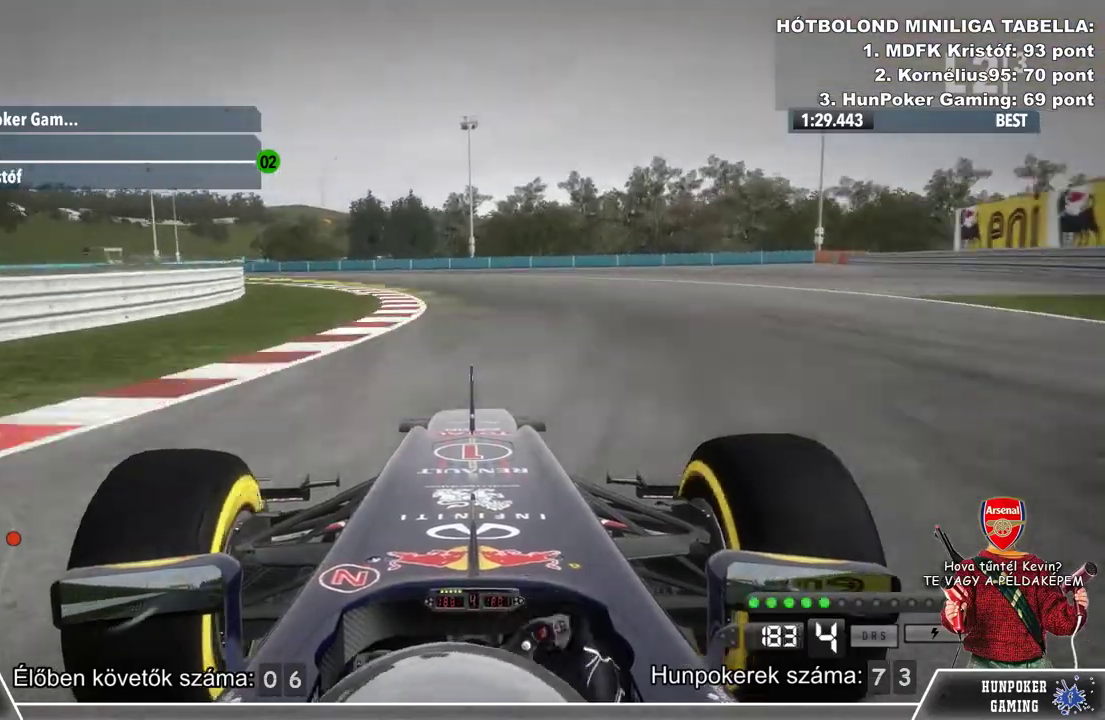
{"buttons": [], "left_stick": "left", "right_stick": "center", "events": [[100, "left_stick", "left"], [133, "R2", "up"], [167, "L2", "down"], [400, "L2", "up"]]}
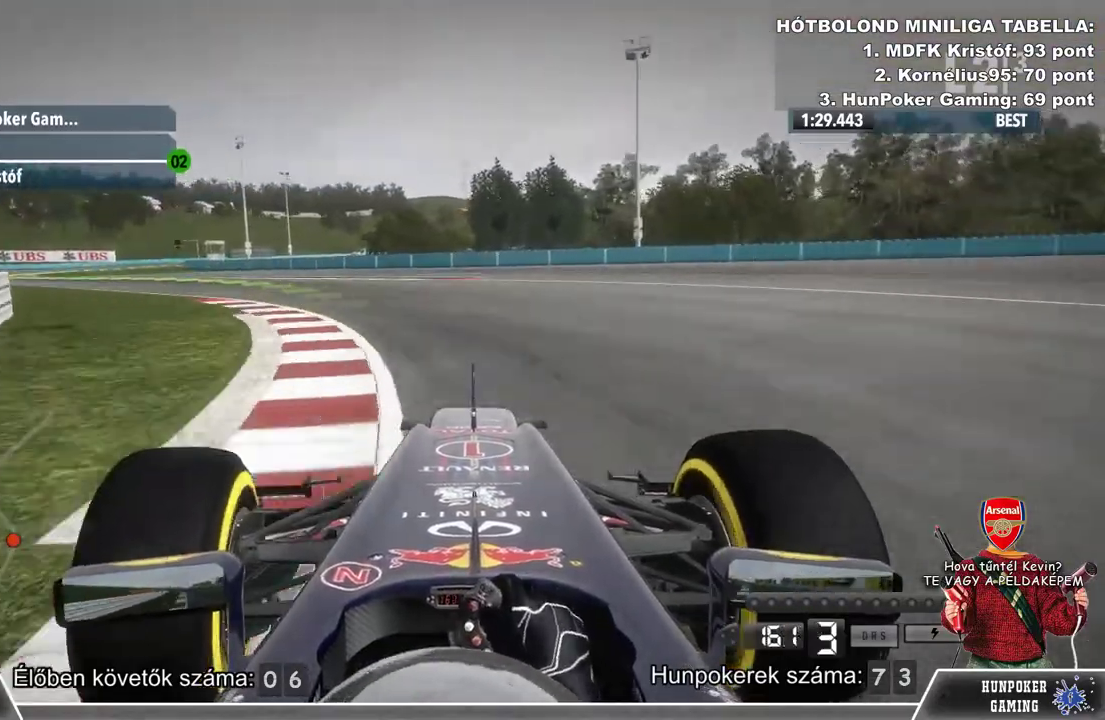
{"buttons": [], "left_stick": "left", "right_stick": "center", "events": []}
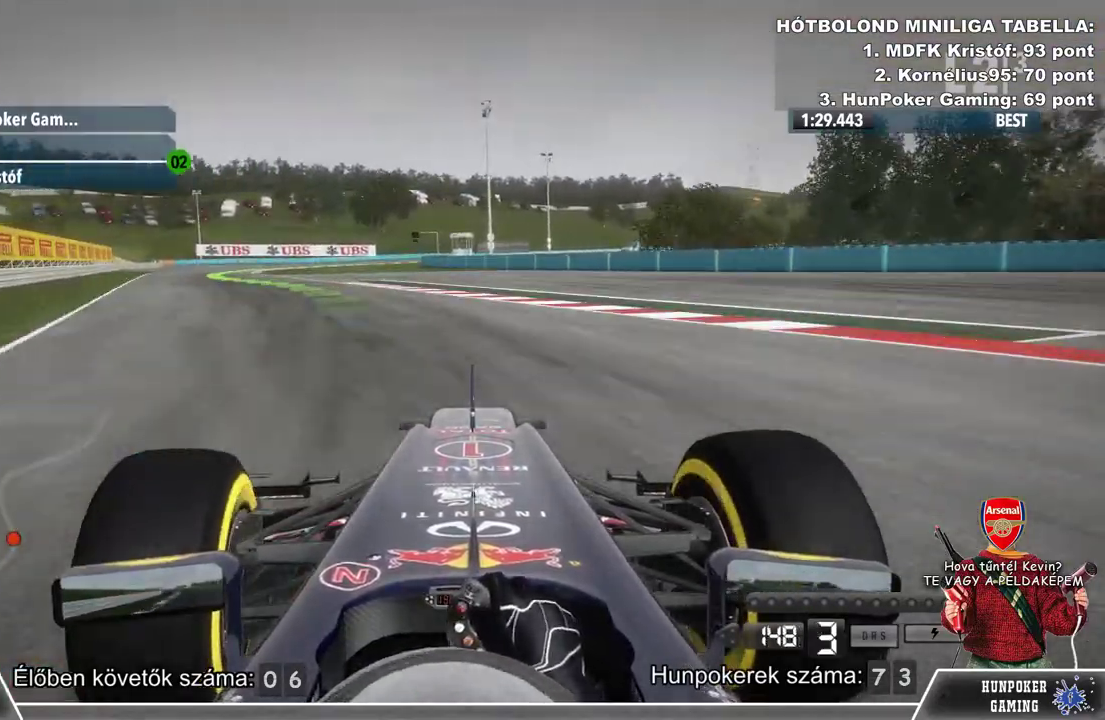
{"buttons": ["R2"], "left_stick": "left", "right_stick": "center", "events": [[300, "R2", "down"]]}
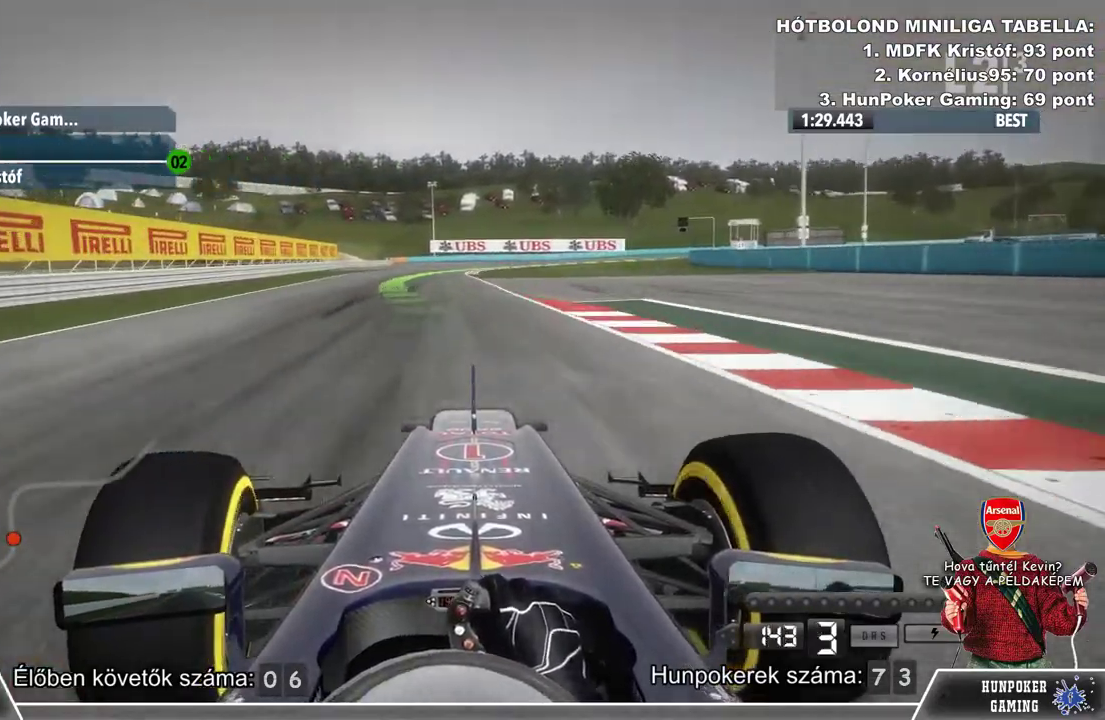
{"buttons": ["R2"], "left_stick": "right", "right_stick": "center", "events": [[233, "left_stick", "center"], [433, "left_stick", "right"]]}
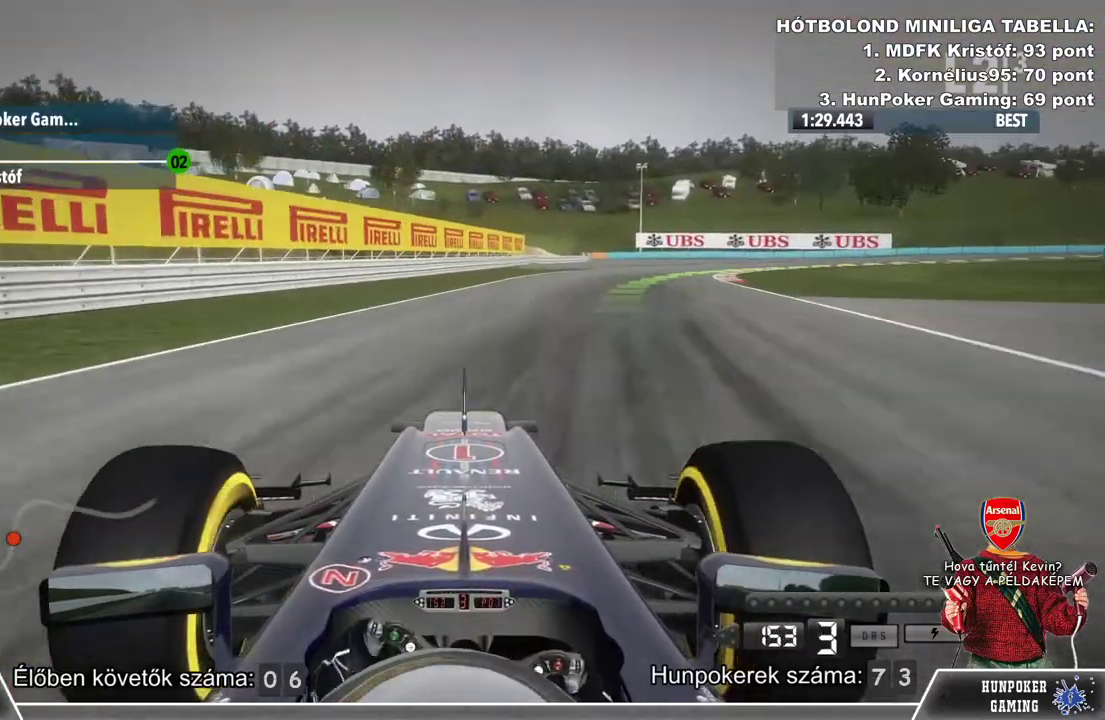
{"buttons": ["R2"], "left_stick": "right", "right_stick": "center", "events": []}
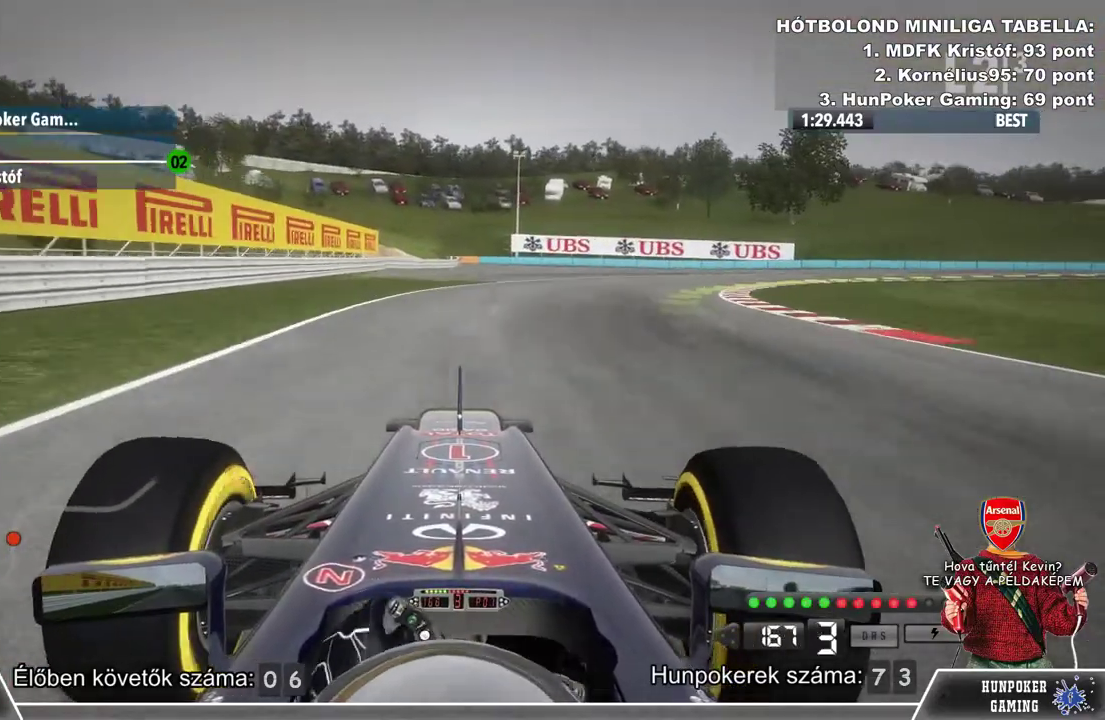
{"buttons": [], "left_stick": "right", "right_stick": "center", "events": [[100, "R2", "up"]]}
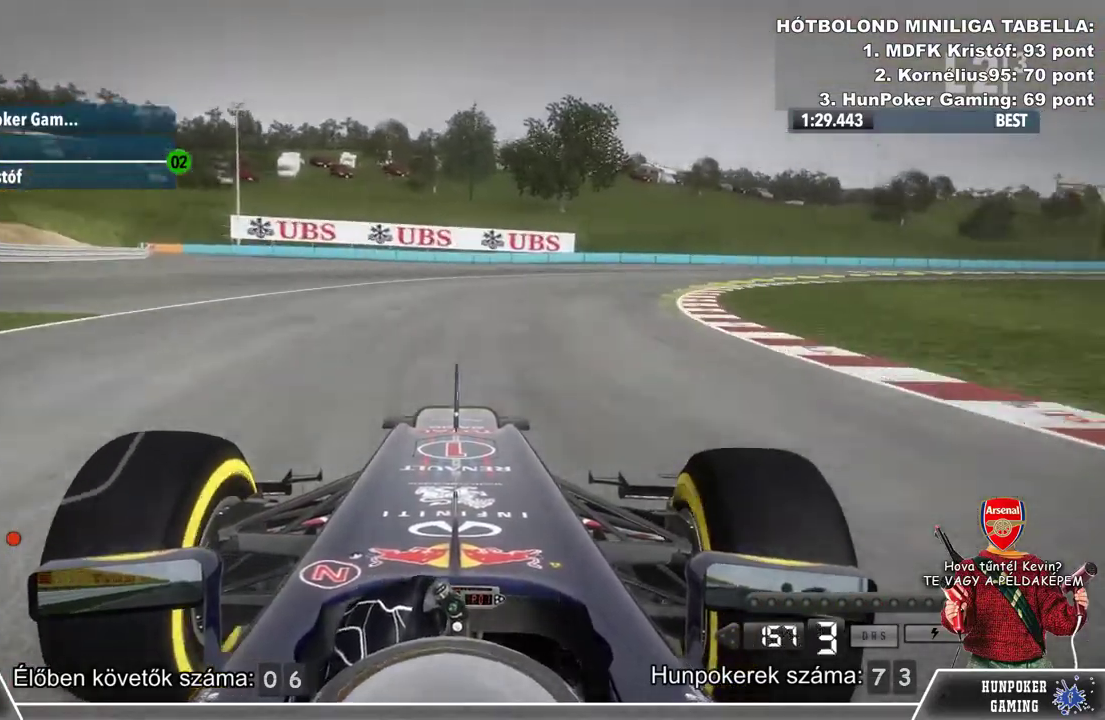
{"buttons": ["R2"], "left_stick": "right", "right_stick": "center", "events": [[367, "R2", "down"]]}
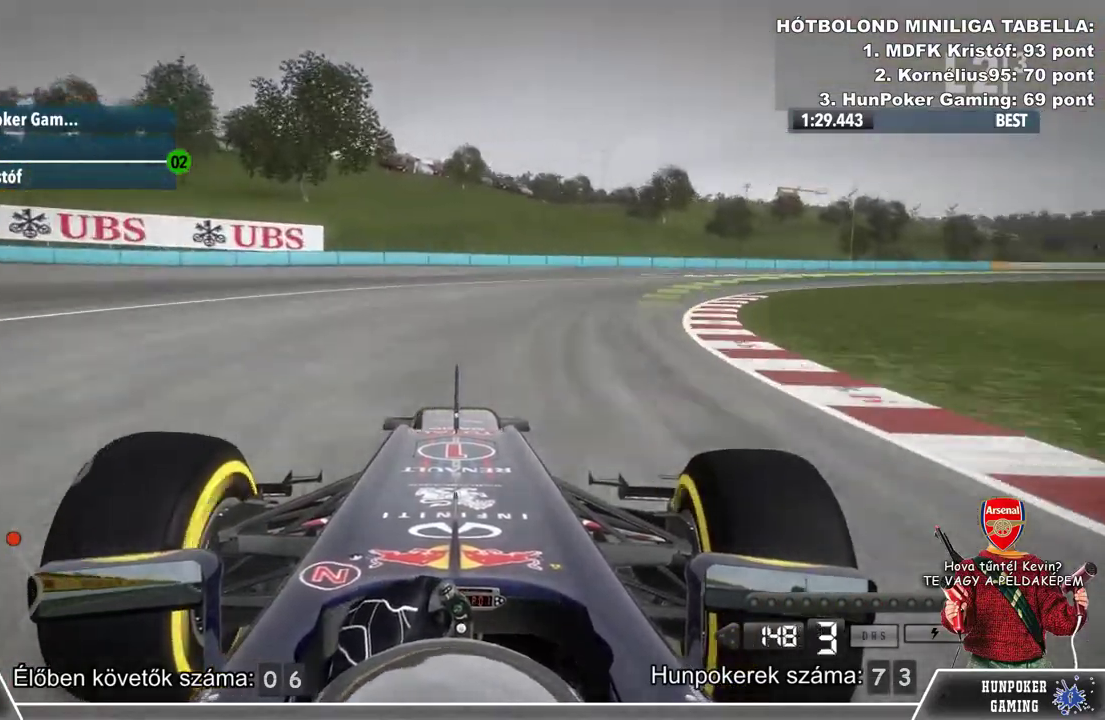
{"buttons": ["R2"], "left_stick": "right", "right_stick": "center", "events": []}
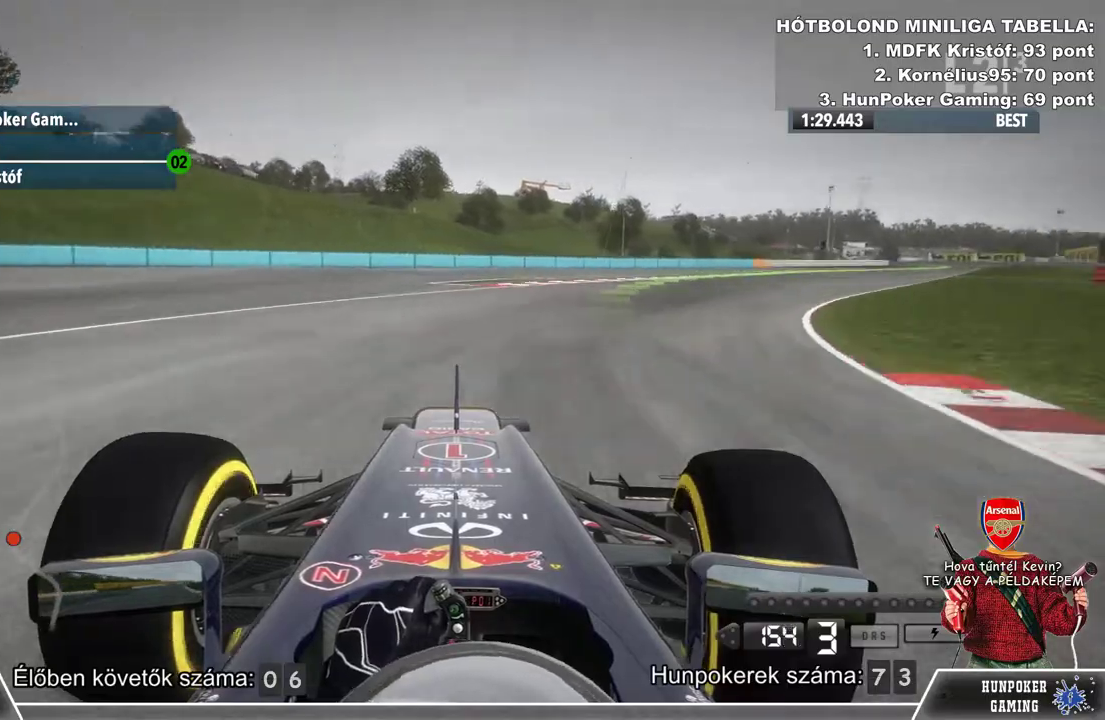
{"buttons": ["R2"], "left_stick": "right", "right_stick": "center", "events": []}
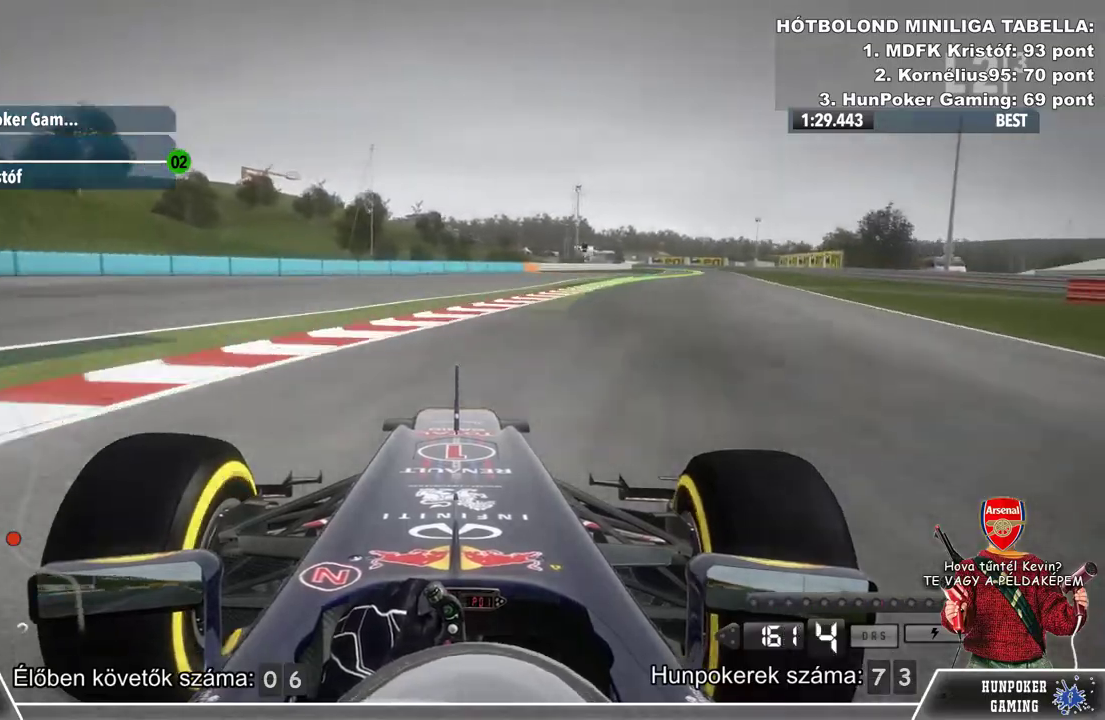
{"buttons": ["R2"], "left_stick": "right", "right_stick": "center", "events": []}
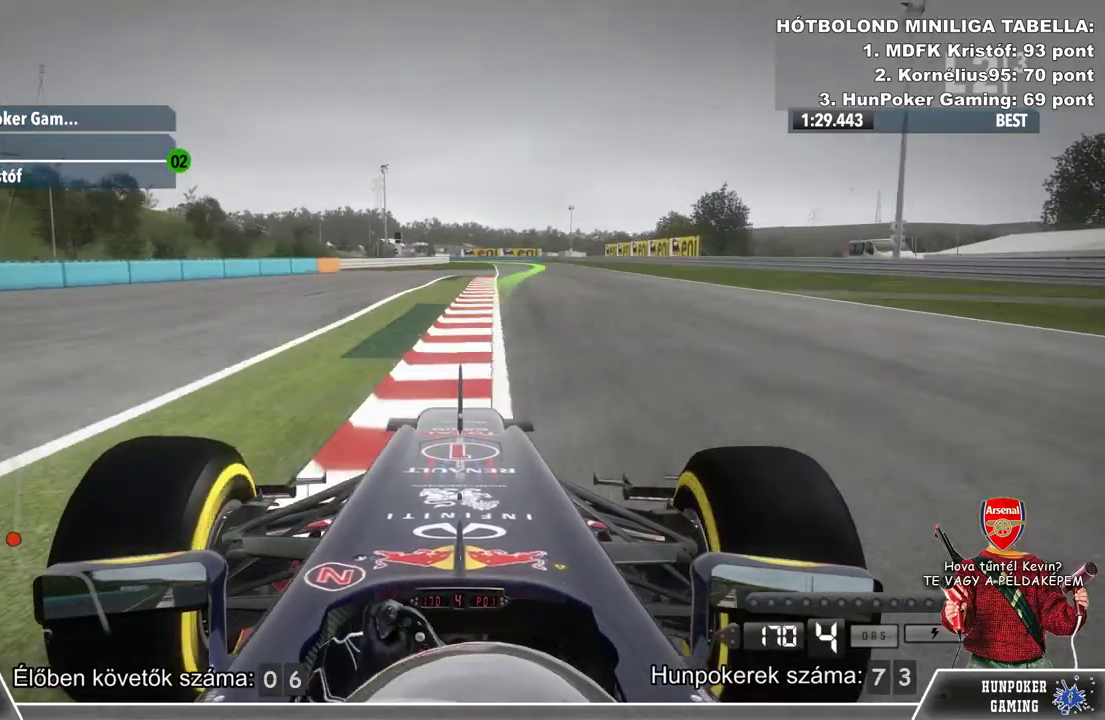
{"buttons": ["R2"], "left_stick": "center", "right_stick": "center", "events": [[67, "left_stick", "center"], [300, "left_stick", "right"], [500, "left_stick", "center"]]}
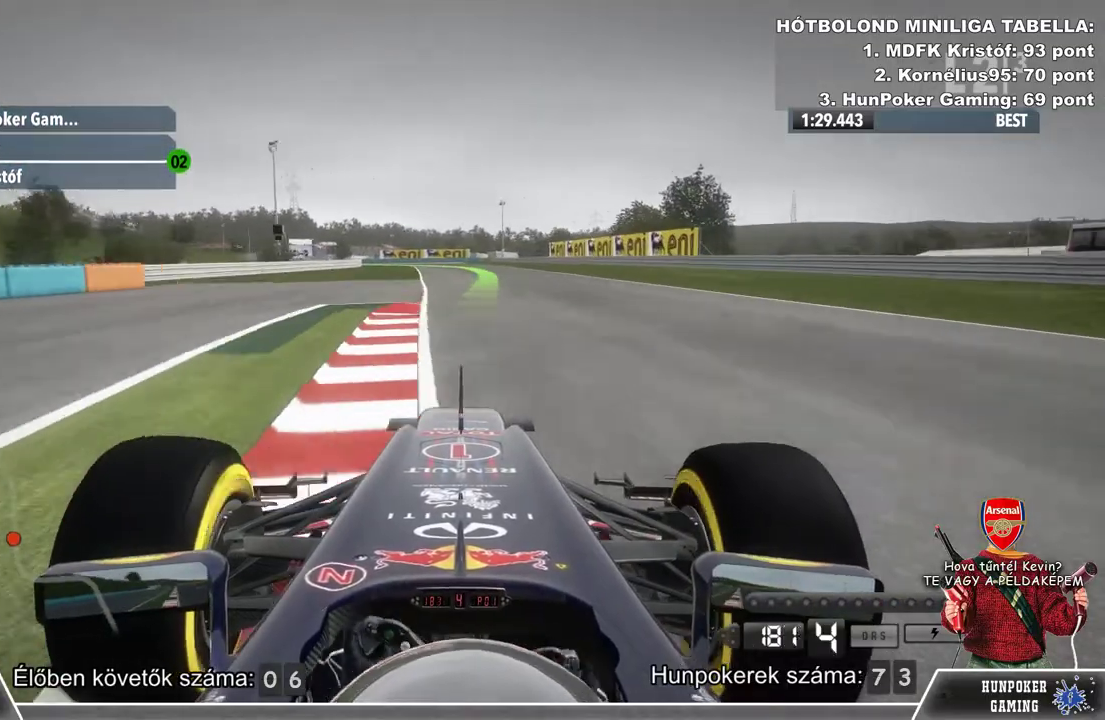
{"buttons": ["R2"], "left_stick": "center", "right_stick": "center", "events": []}
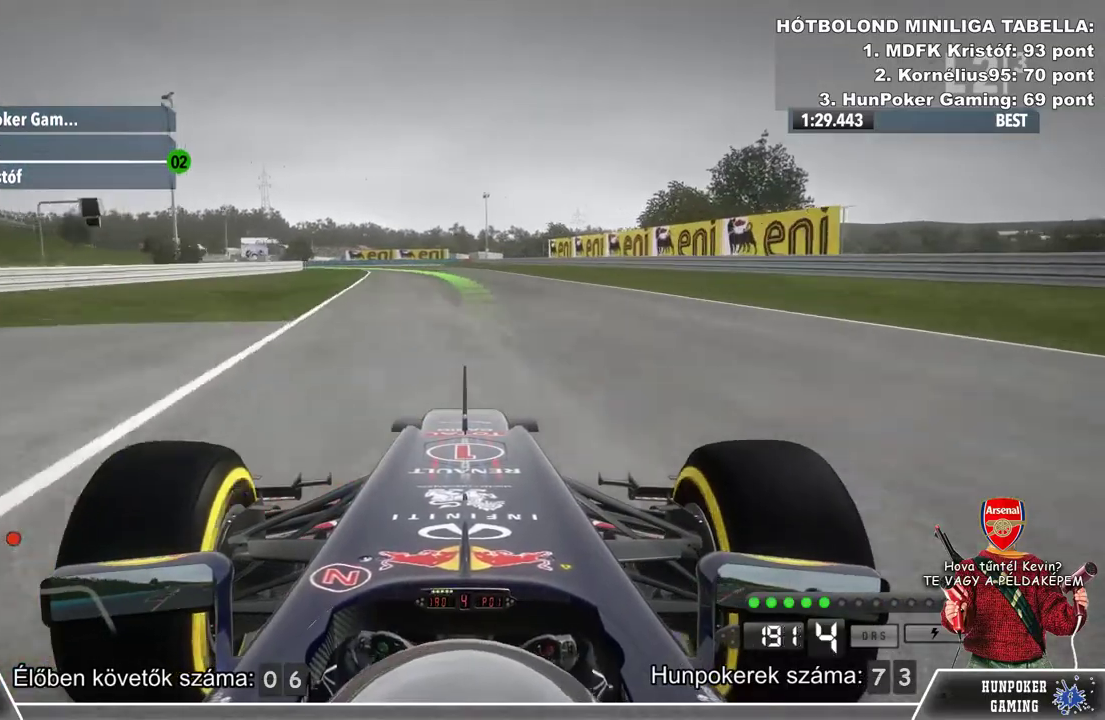
{"buttons": ["R2"], "left_stick": "left", "right_stick": "center", "events": [[467, "left_stick", "left"]]}
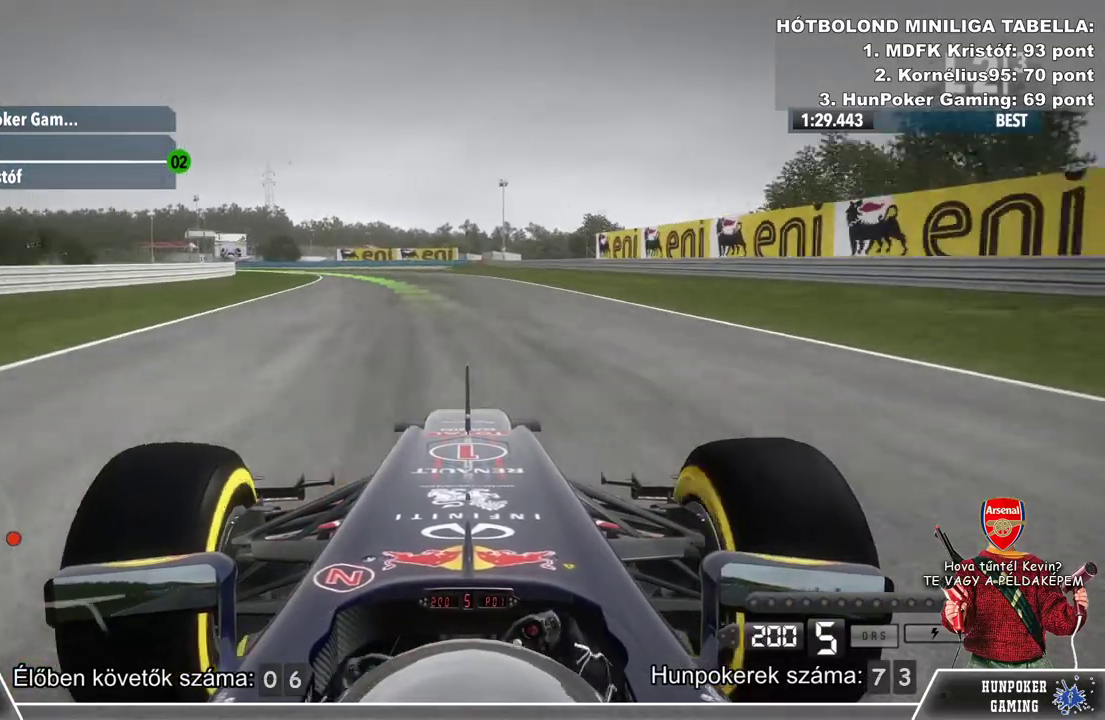
{"buttons": ["R2"], "left_stick": "center", "right_stick": "center", "events": [[267, "left_stick", "center"]]}
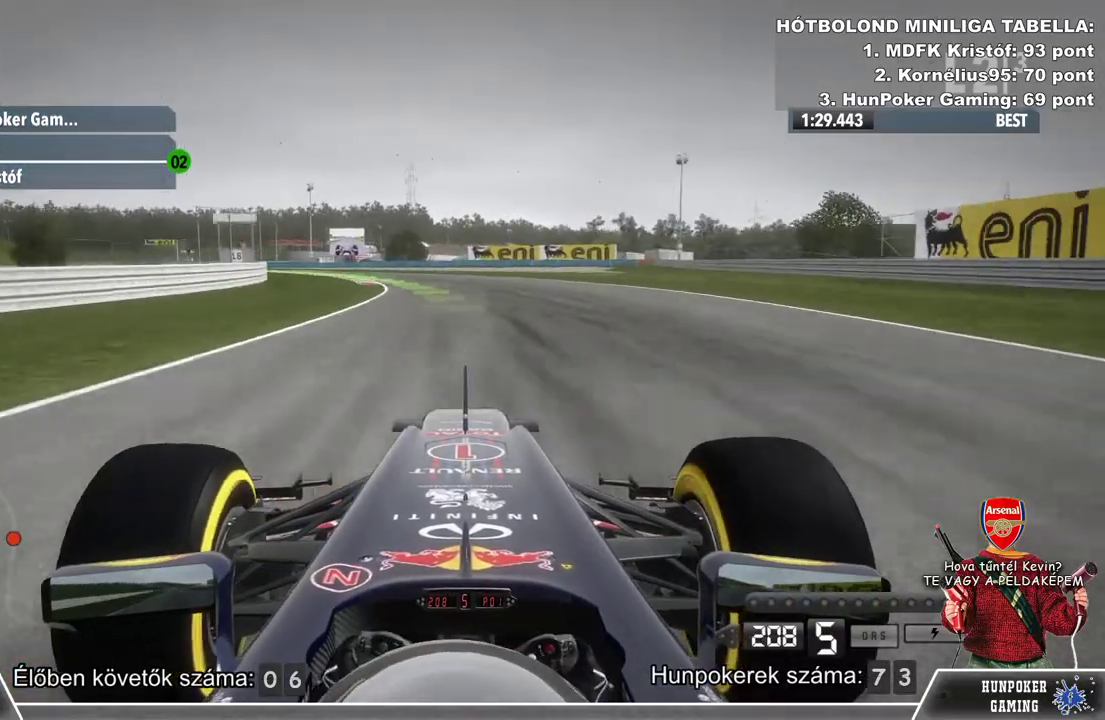
{"buttons": ["R2"], "left_stick": "center", "right_stick": "center", "events": [[67, "left_stick", "left"], [500, "left_stick", "center"]]}